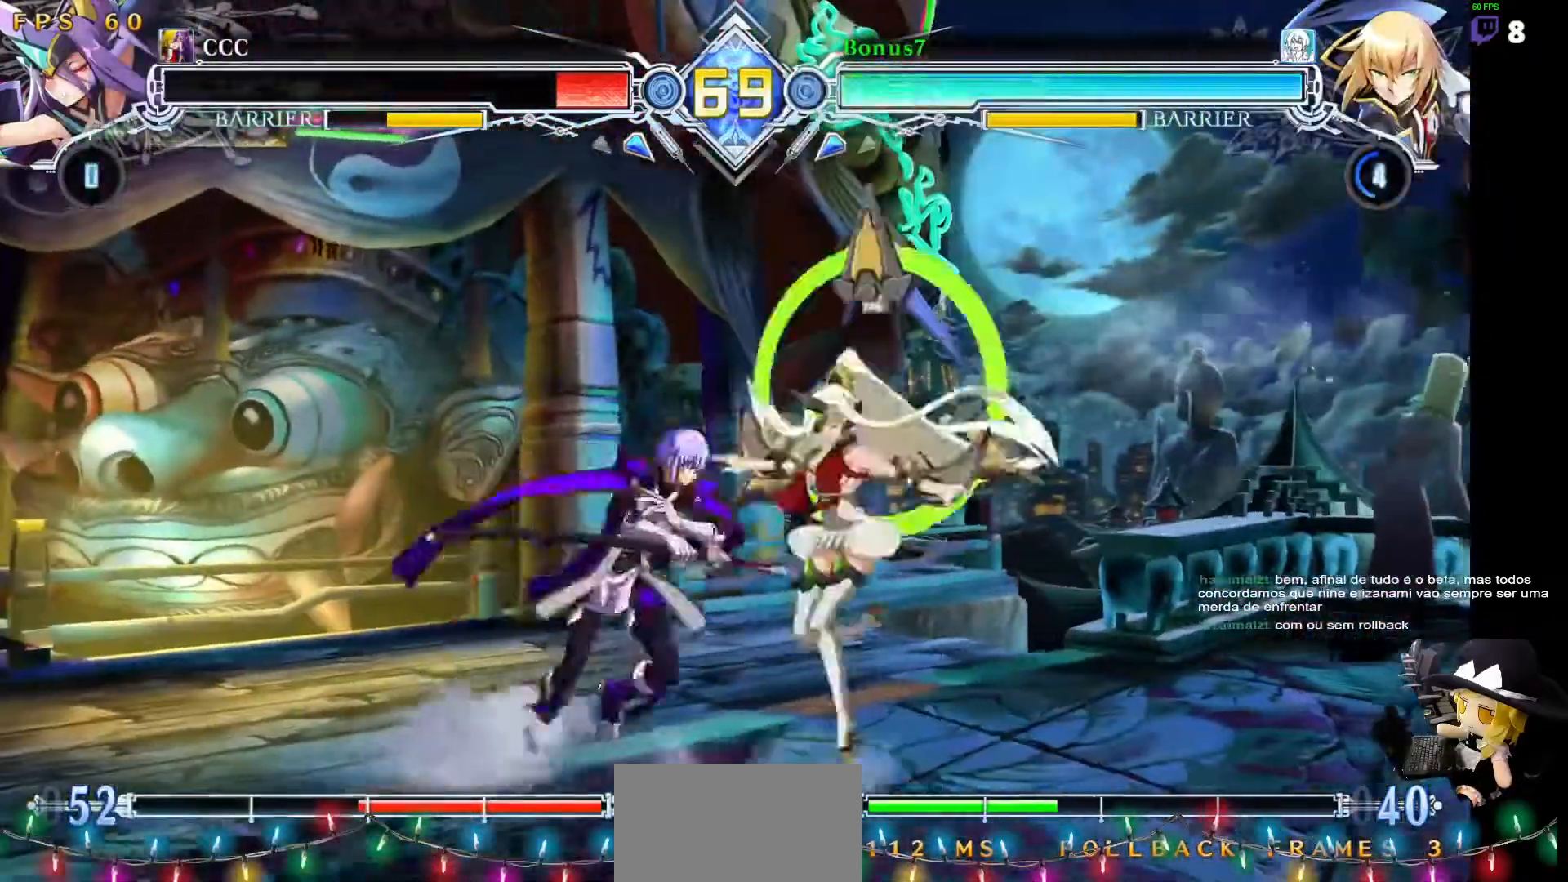
Gameplay with a controller (arcade stick); each line is a JSON object with the inputs held at the frame after it. "events" lists button and stick changes between this image and that frame as [ms after this image, input, new state], when the widget could be followed in between. Not read: L3 R3 other_buttons.
{"buttons": ["SQUARE", "TRIANGLE", "DPAD_DOWN", "DPAD_LEFT"], "events": [[50, "TRIANGLE", "up"], [354, "DPAD_LEFT", "down"], [371, "DPAD_DOWN", "down"], [455, "SQUARE", "down"], [455, "TRIANGLE", "down"]]}
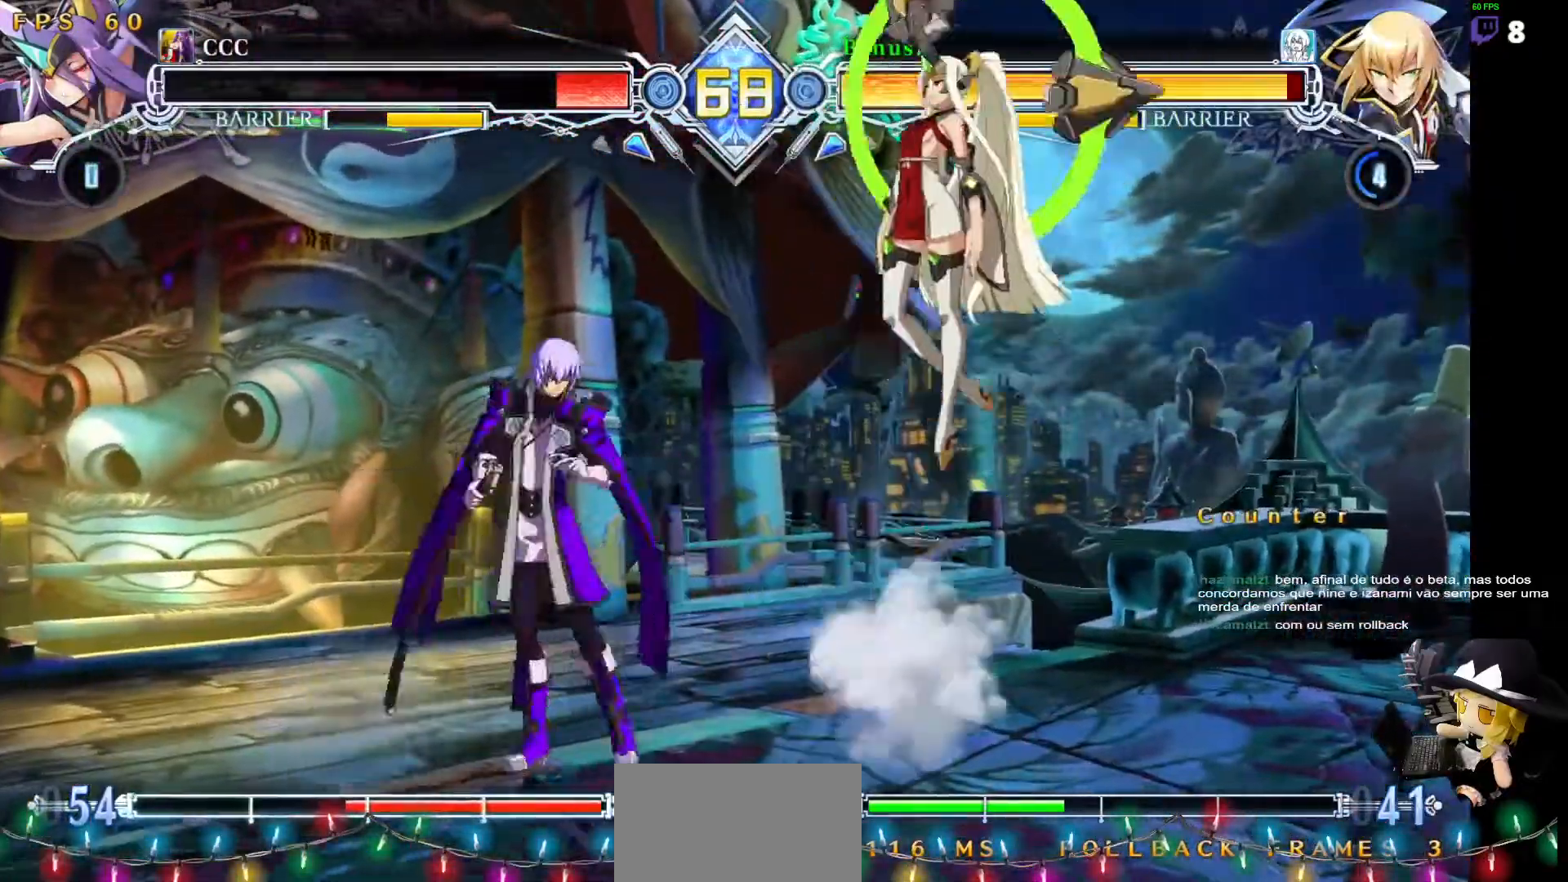
{"buttons": ["SQUARE", "DPAD_LEFT"], "events": [[185, "DPAD_DOWN", "up"], [202, "SQUARE", "up"], [202, "TRIANGLE", "up"], [303, "DPAD_UP", "down"], [472, "DPAD_UP", "up"], [472, "SQUARE", "down"]]}
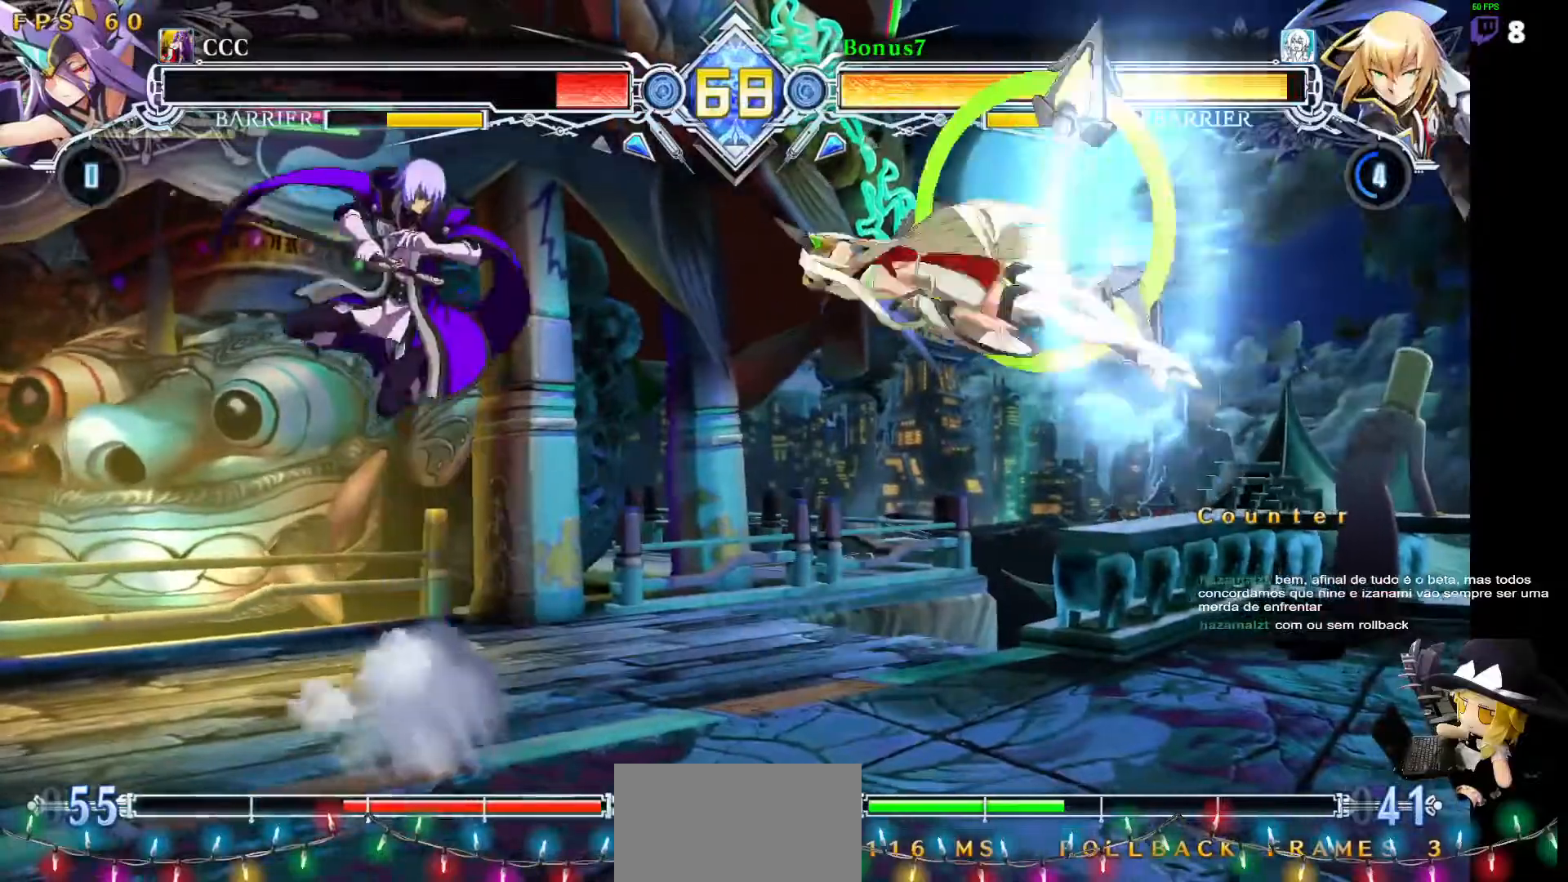
{"buttons": [], "events": [[68, "SQUARE", "up"], [135, "DPAD_LEFT", "up"], [270, "R1", "down"], [371, "R1", "up"]]}
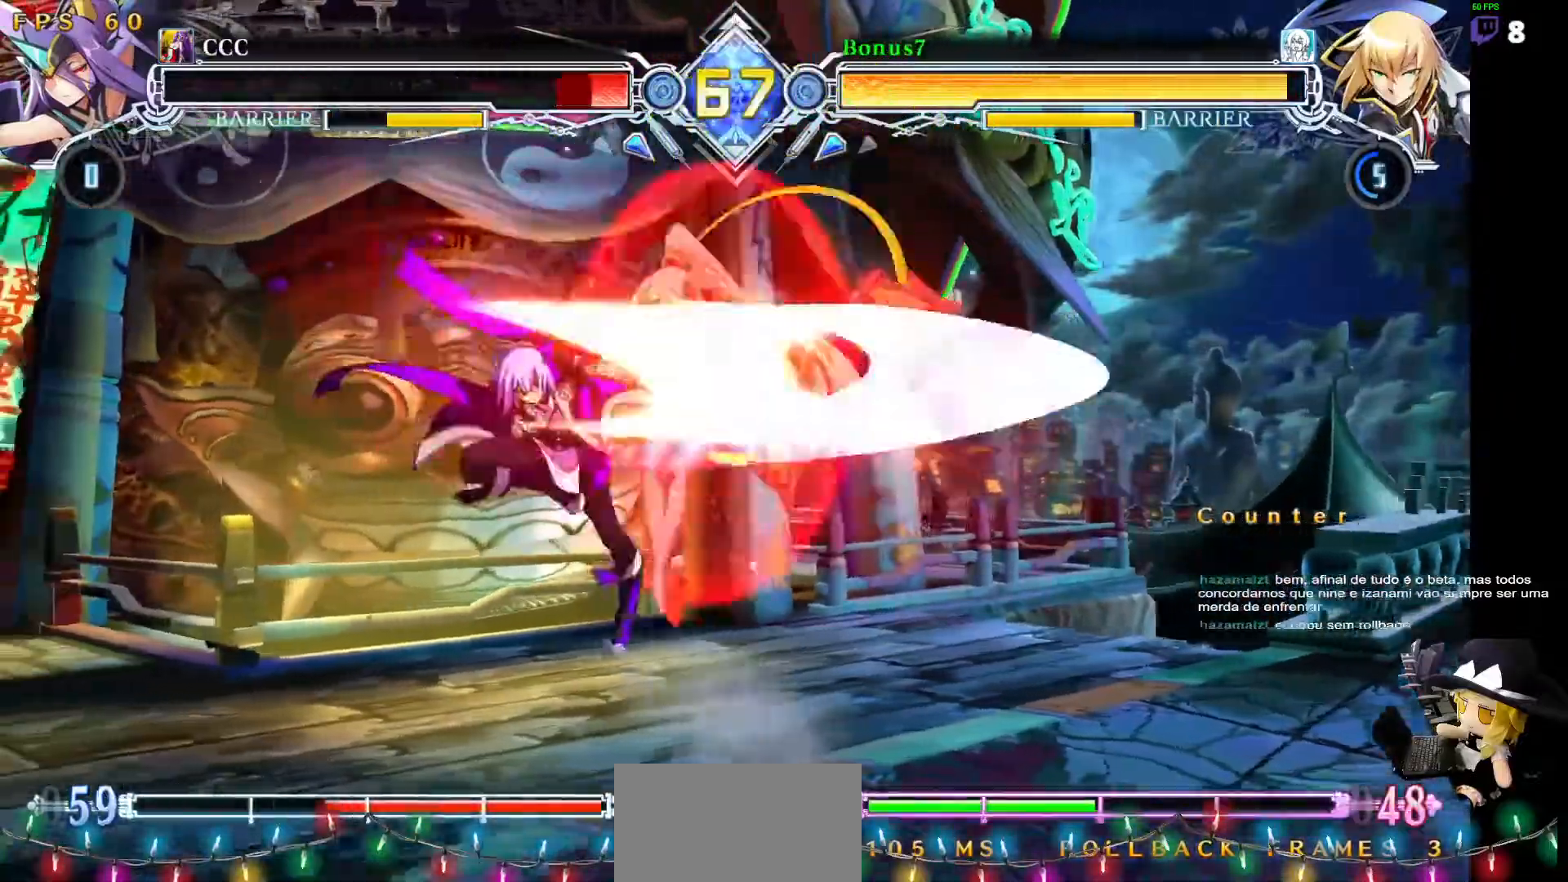
{"buttons": ["R1"]}
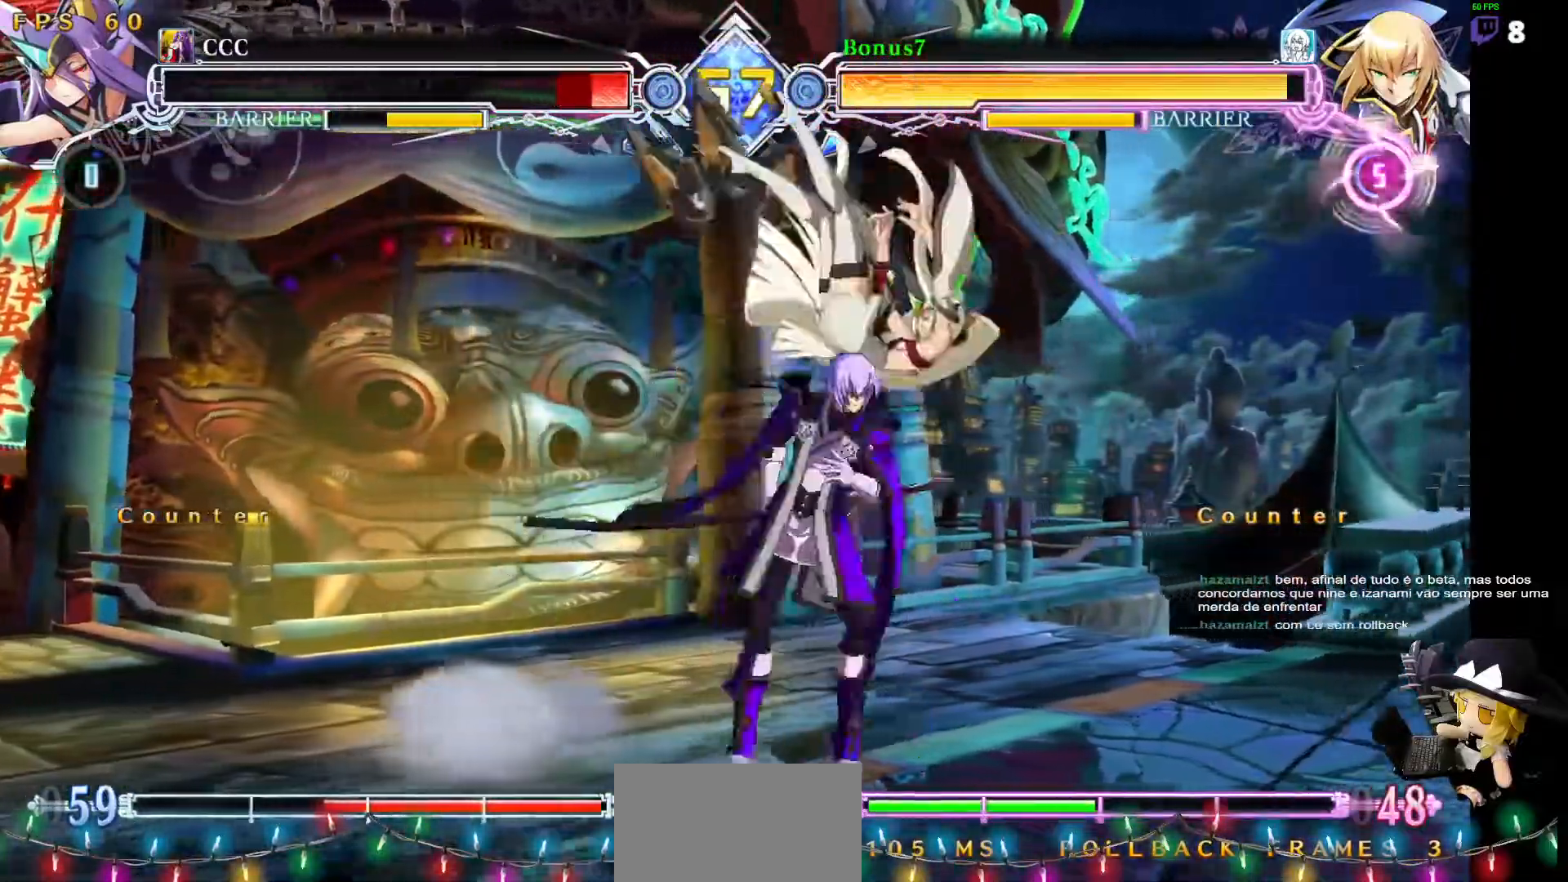
{"buttons": ["DPAD_DOWN"], "events": [[17, "R1", "up"], [84, "DPAD_DOWN", "down"], [152, "R1", "down"], [219, "DPAD_DOWN", "up"], [455, "R1", "up"], [489, "DPAD_DOWN", "down"]]}
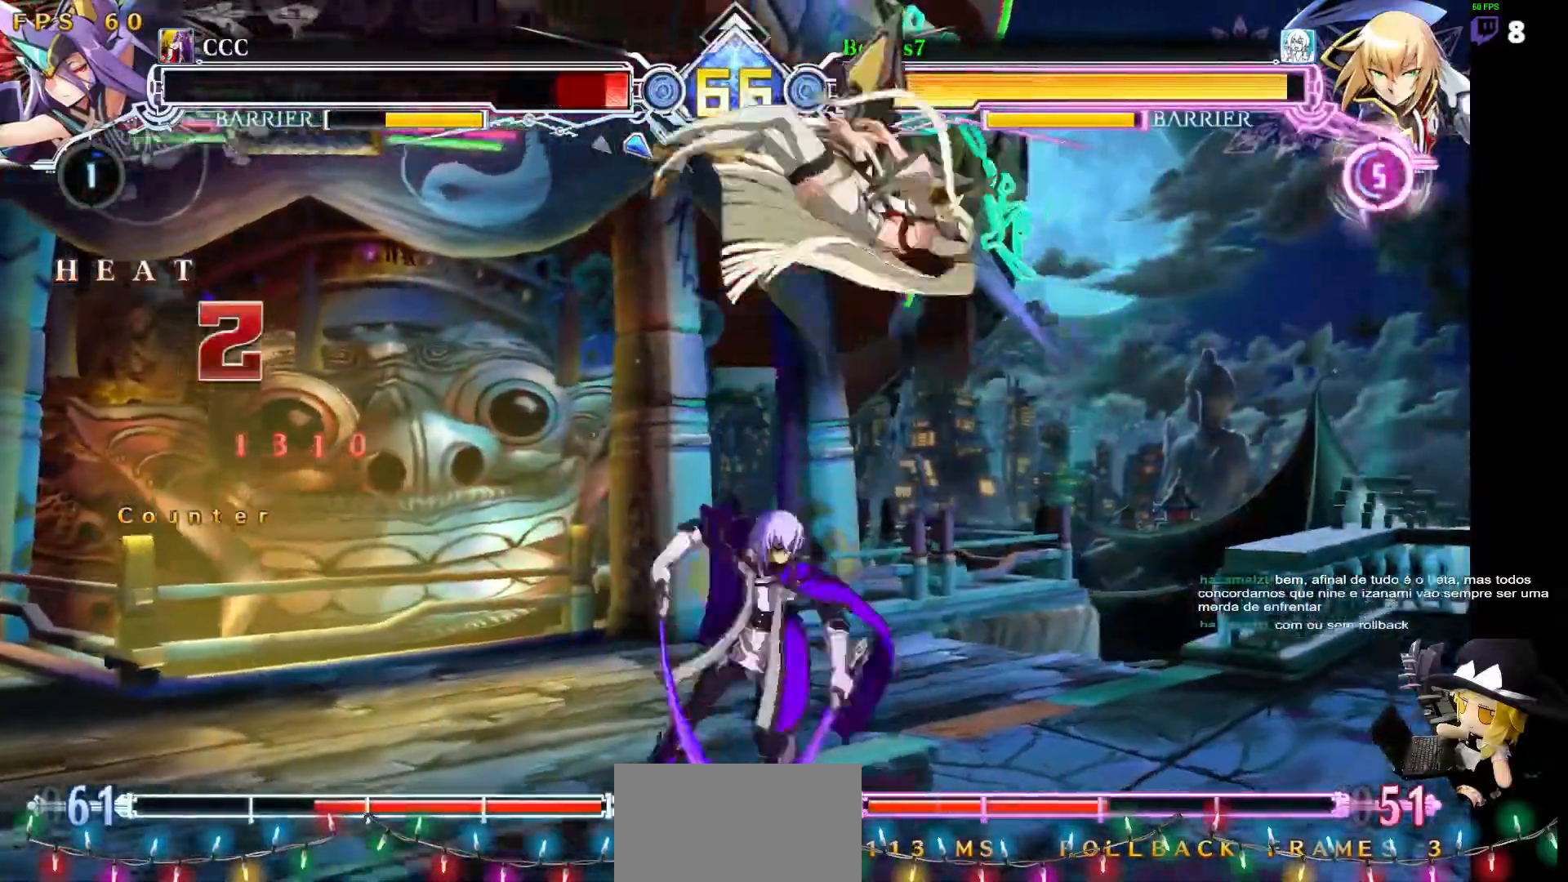
{"buttons": [], "events": [[33, "DPAD_DOWN", "up"], [50, "DPAD_RIGHT", "down"], [67, "DPAD_UP", "down"], [151, "DPAD_DOWN", "down"], [151, "DPAD_UP", "up"], [236, "DPAD_RIGHT", "up"], [286, "R1", "down"], [404, "R1", "up"], [505, "DPAD_DOWN", "up"]]}